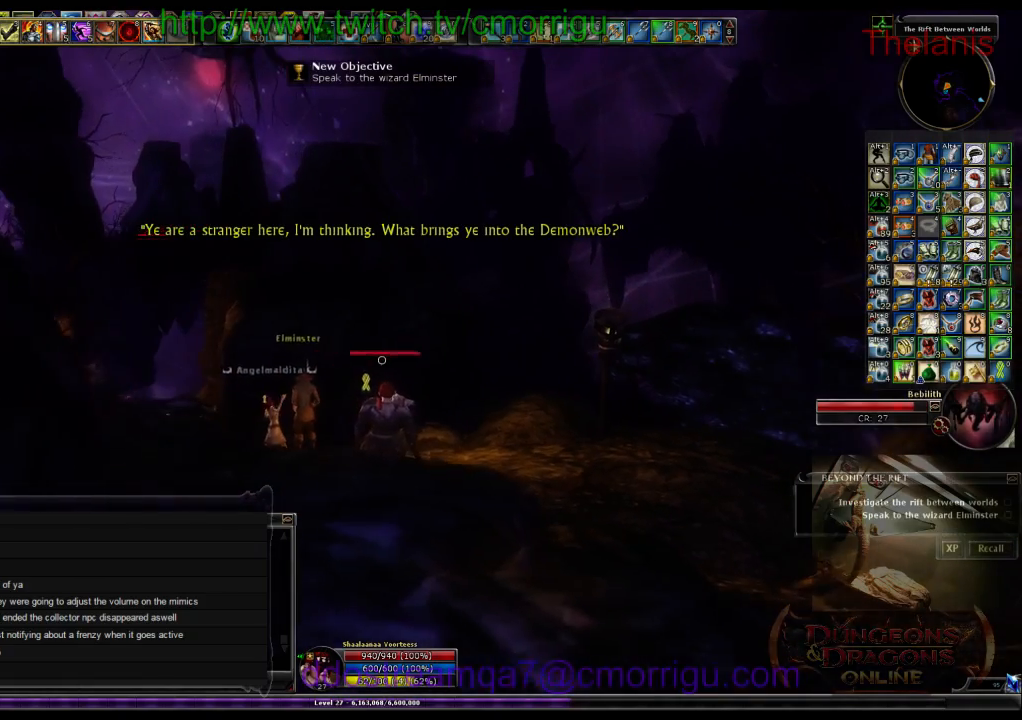
Gameplay with keyboard; each line is a JSON object with the keys held at the frame after it. "events" lists presses ("down") and releases ("up") of ".", "/", "0", "1", "2", "3", "4", "5", "6", "7", "8", "9", "a", "b", "backslash", "backspace", "c", "caps_lock", "comma", "ctrl_l", "ctrl_r", "d", "e", "equals", "escape", "f", "f1", "f10", "f11", "f12", "f2", "f3", "f4", "f5", "f6", "f7", "f8", "f9", "g", "h", "i", "j", "k", "l", "lbracket", "m", "minus", "n", "o", "p", "q", "quote", "r", "rbracket", "return", "s", "semicolon", "shift_l", "shift_r", "space", "t", "tab", "tilde", "u", "v", "w", "x", "y" and "z" between this image and that frame as [ms after this image, input, new state], when the widget could be followed in between. No other keys are recorded. Mouse input is not recorded.
{"keys": [], "events": []}
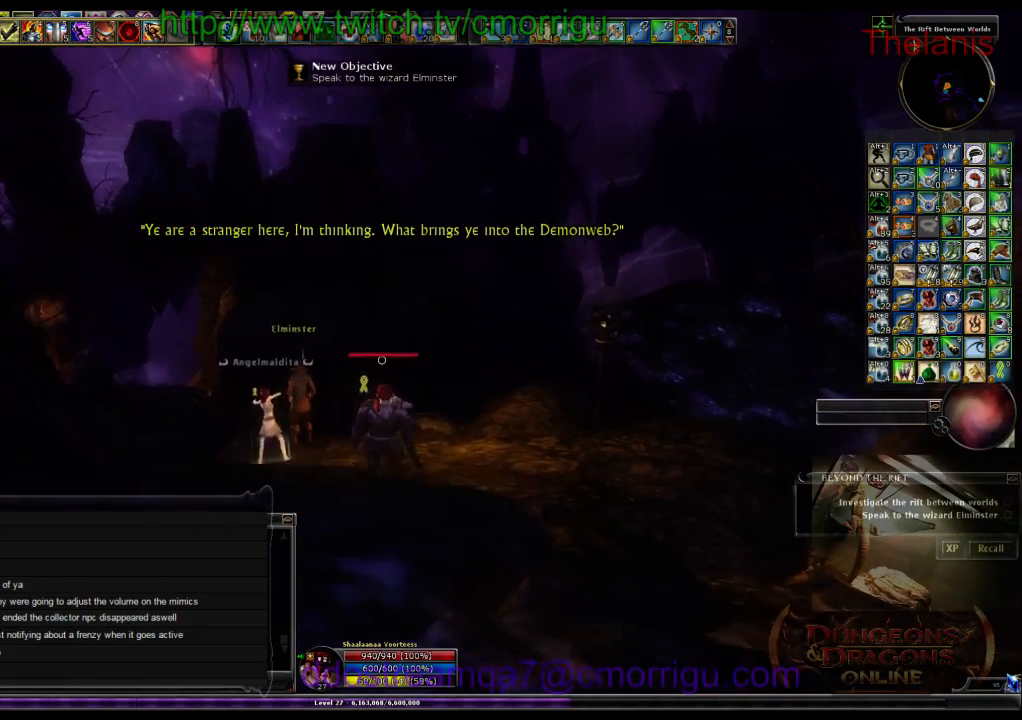
{"keys": [], "events": [[100, "w", "down"], [366, "w", "up"]]}
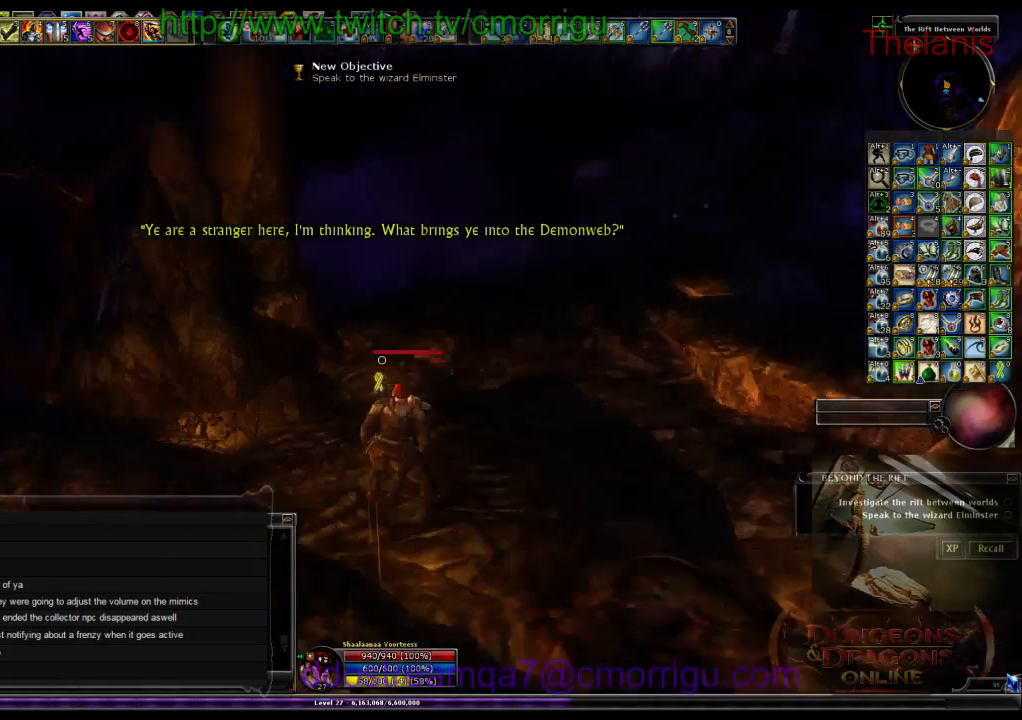
{"keys": ["w"], "events": [[100, "w", "down"]]}
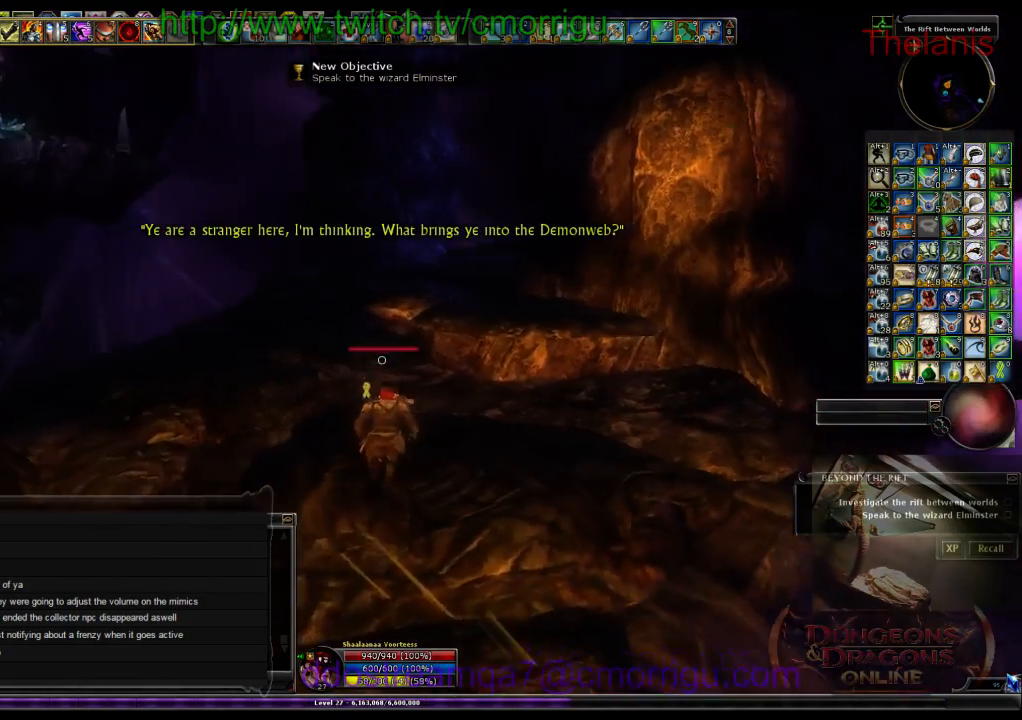
{"keys": ["a", "w"], "events": [[166, "a", "down"]]}
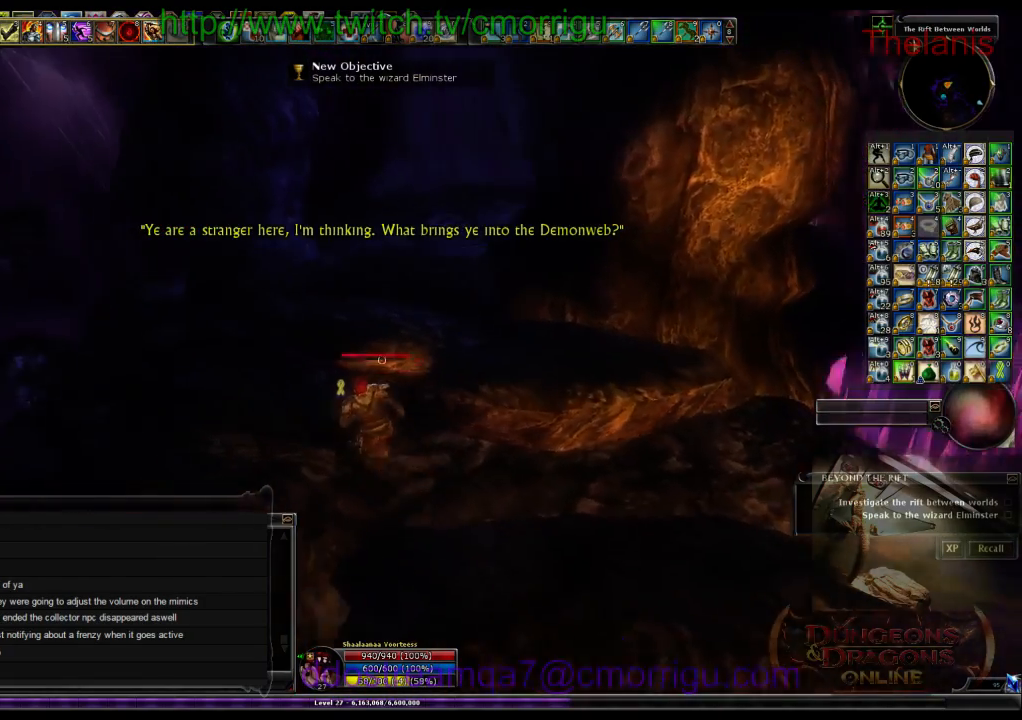
{"keys": ["w"], "events": [[233, "a", "up"]]}
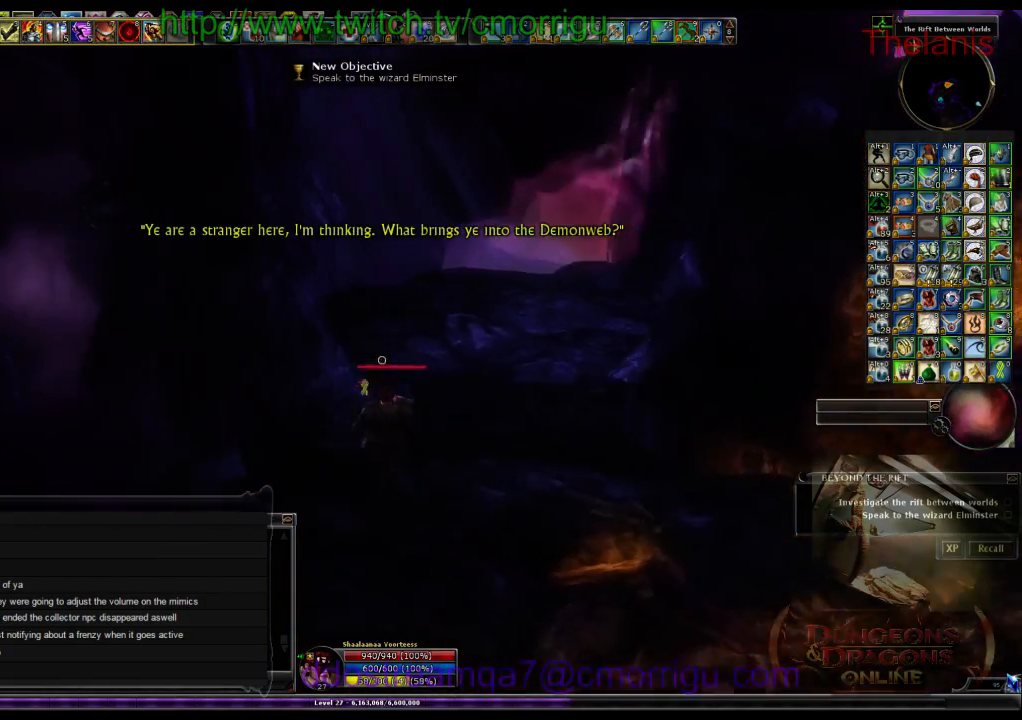
{"keys": ["w"], "events": []}
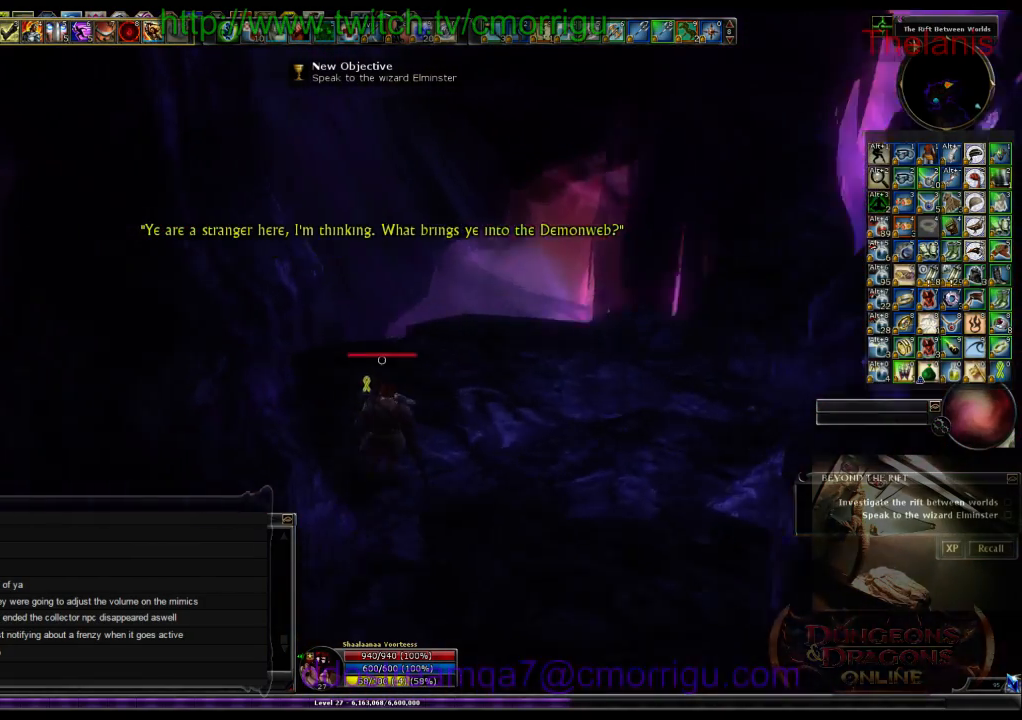
{"keys": [], "events": [[366, "w", "up"]]}
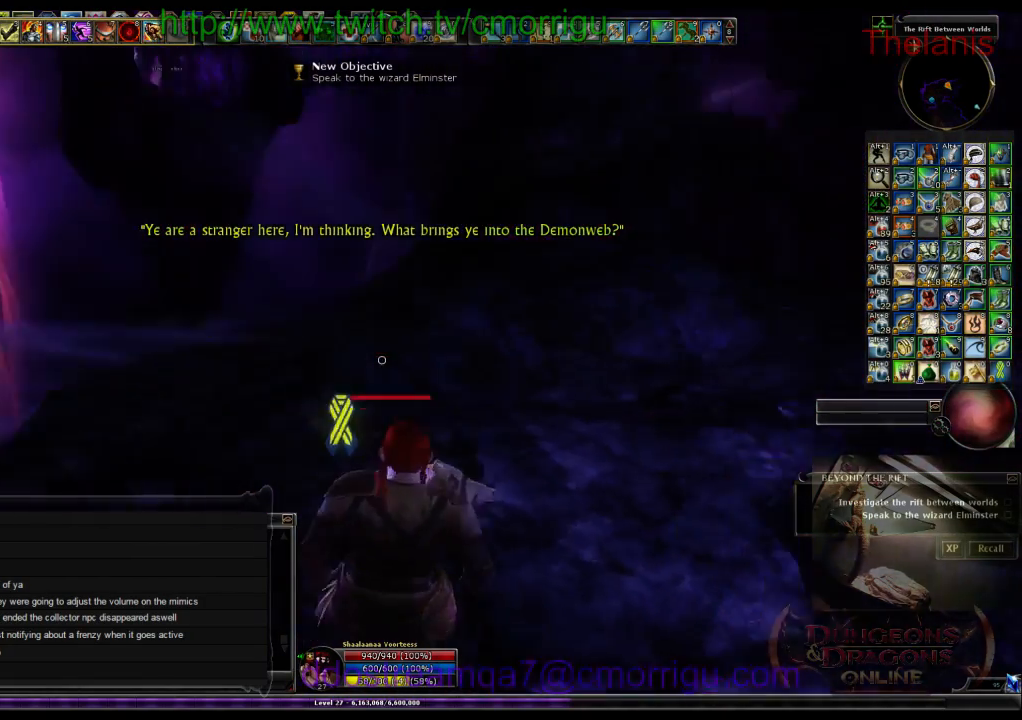
{"keys": ["w"], "events": [[433, "w", "down"]]}
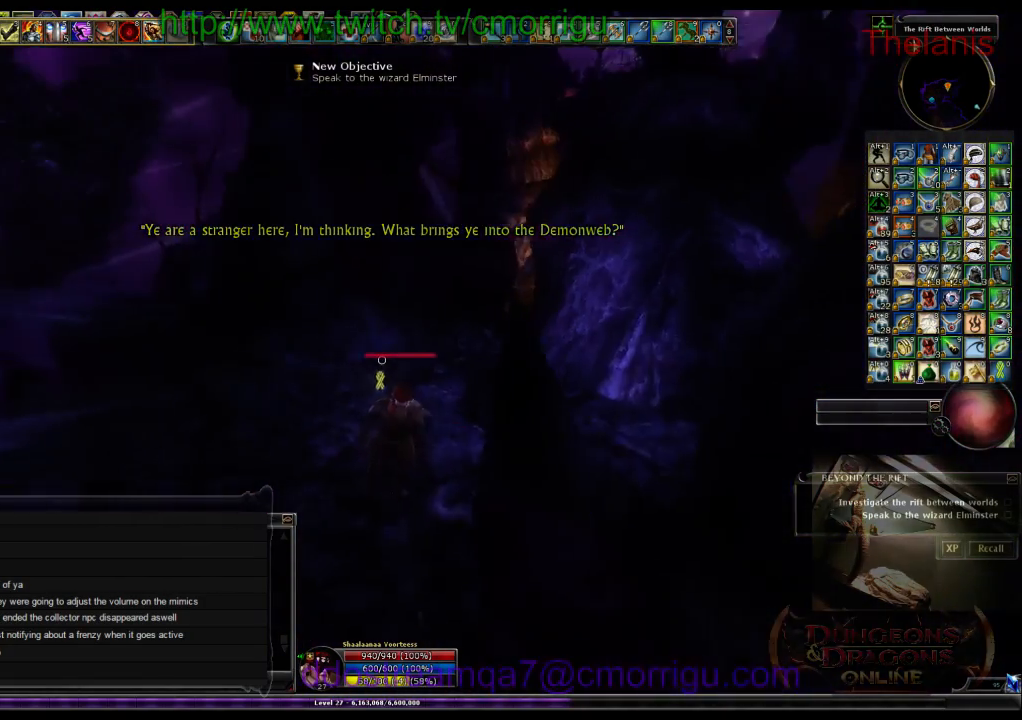
{"keys": ["w"], "events": []}
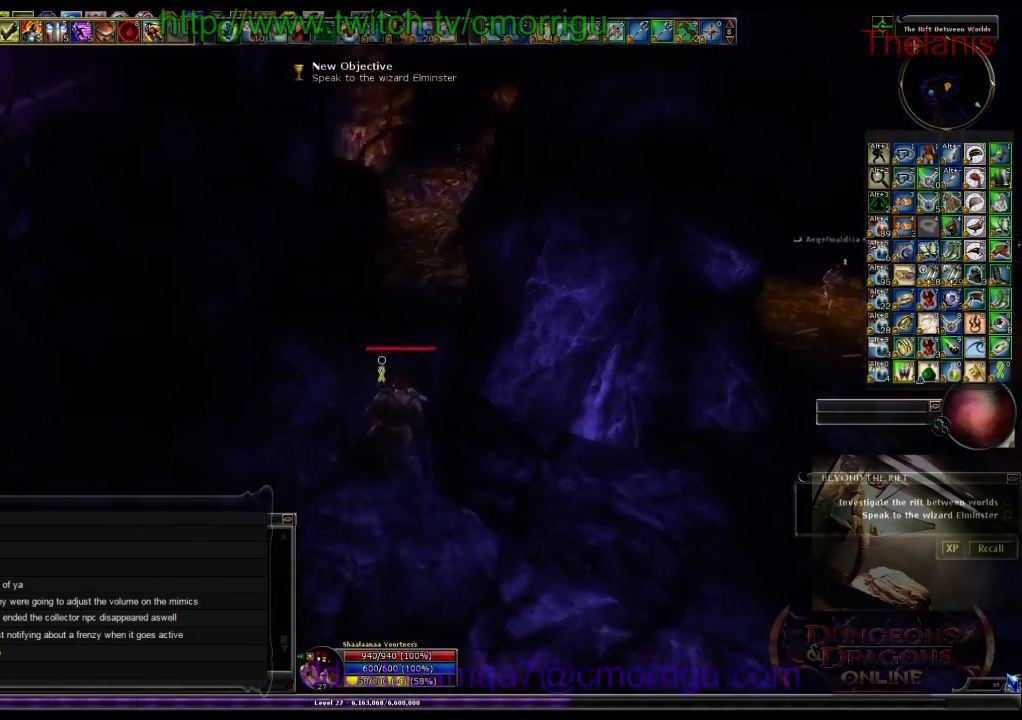
{"keys": [], "events": [[66, "w", "up"]]}
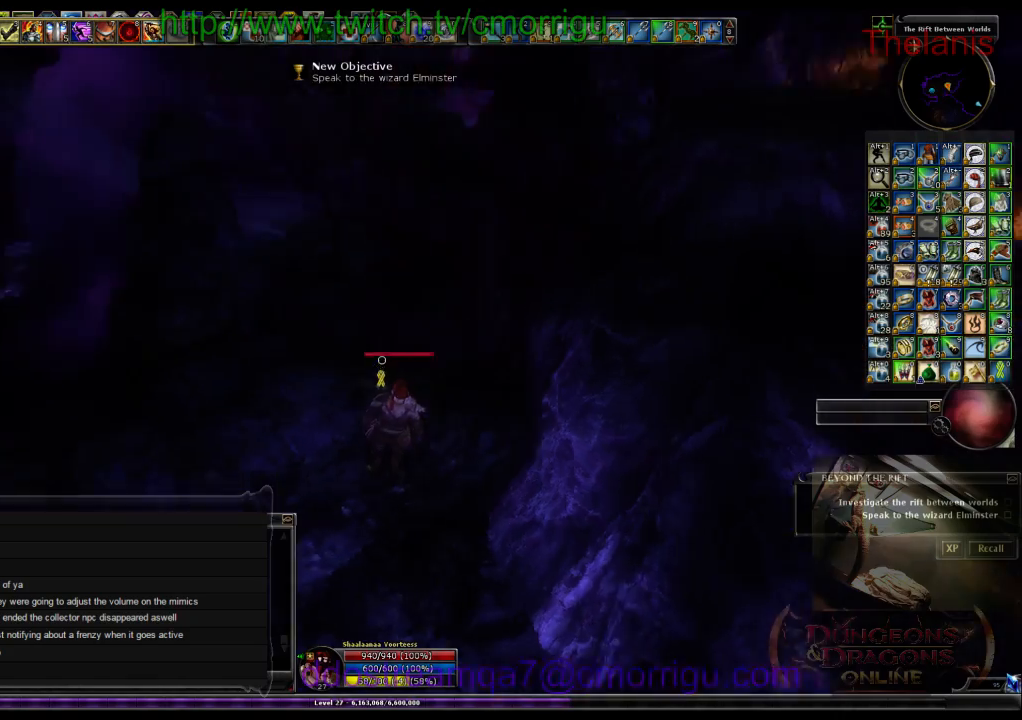
{"keys": ["a"], "events": [[200, "a", "down"]]}
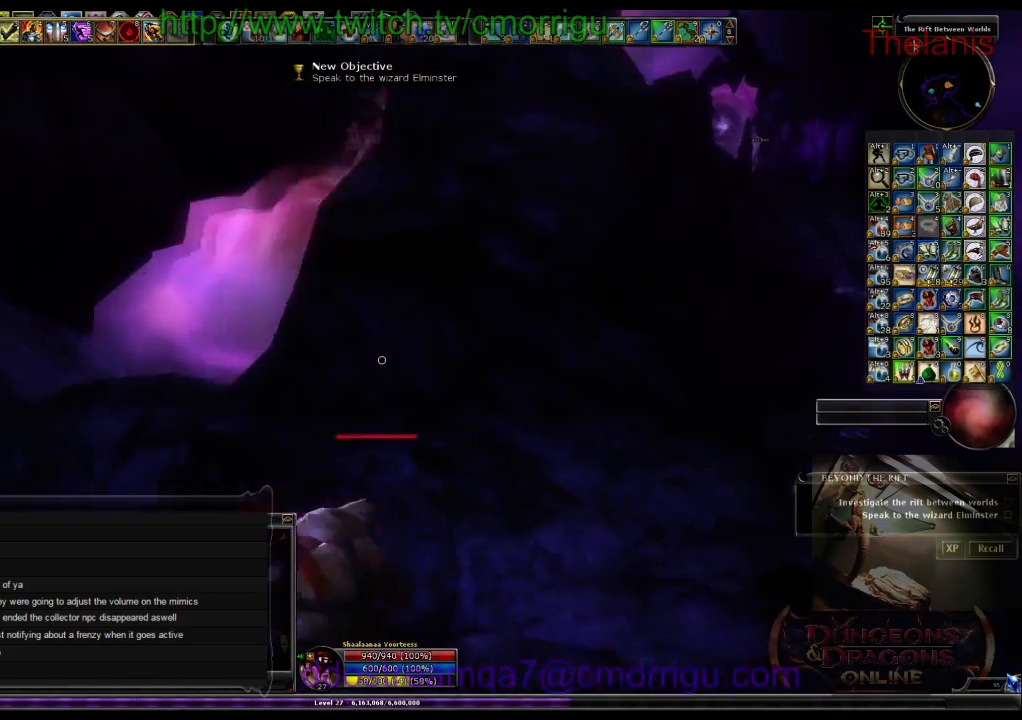
{"keys": [], "events": [[300, "a", "up"]]}
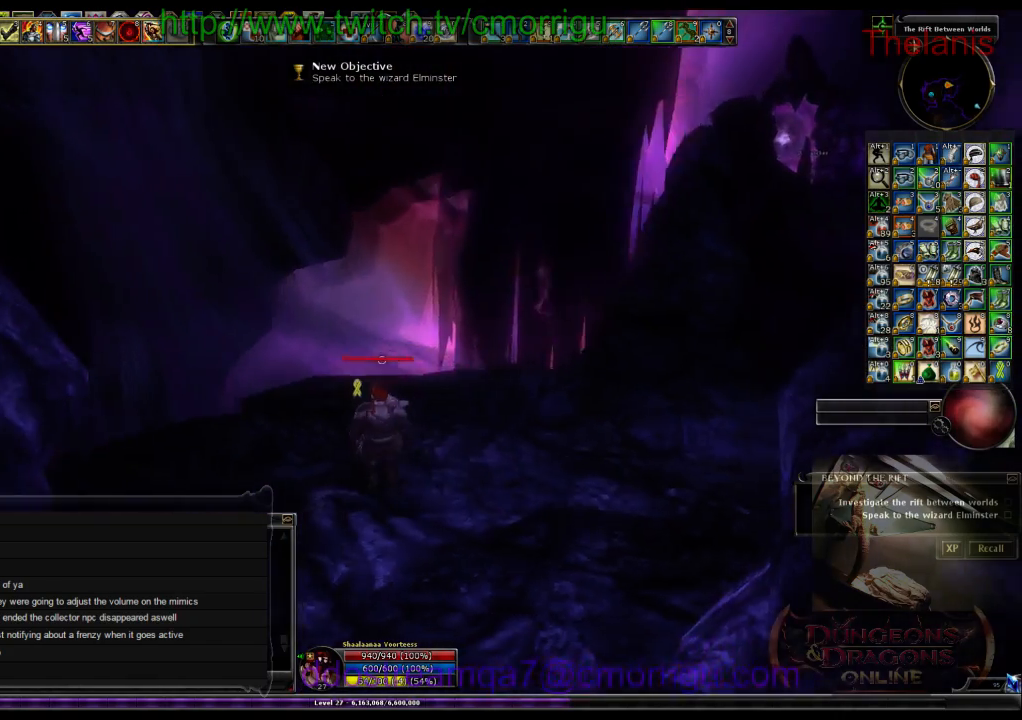
{"keys": ["w"], "events": [[200, "w", "down"]]}
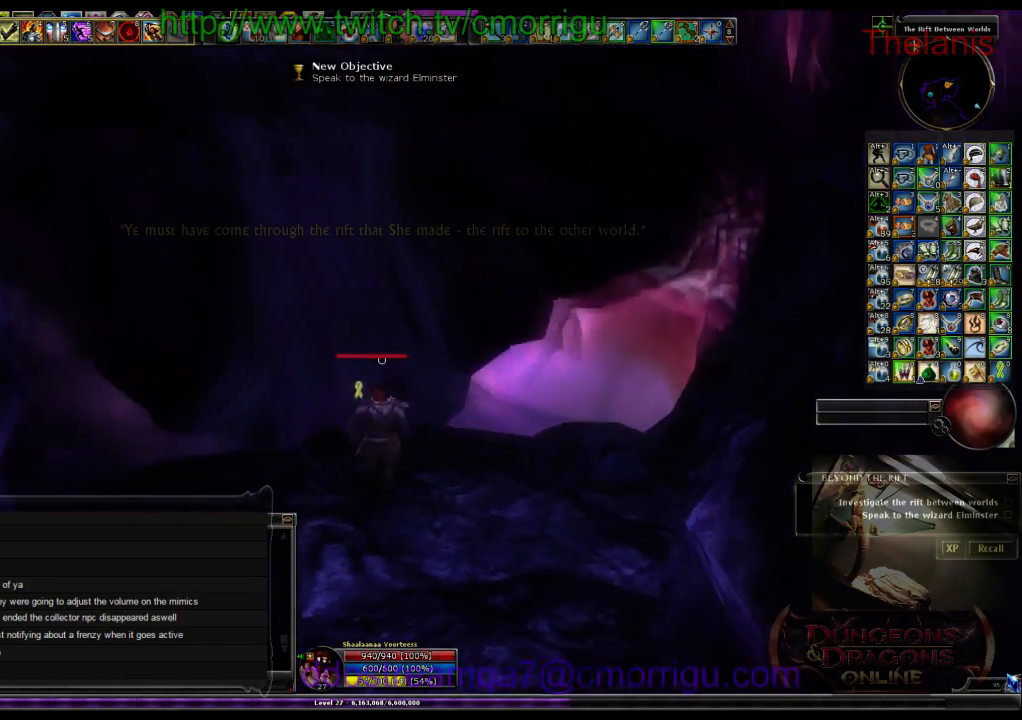
{"keys": ["w"], "events": []}
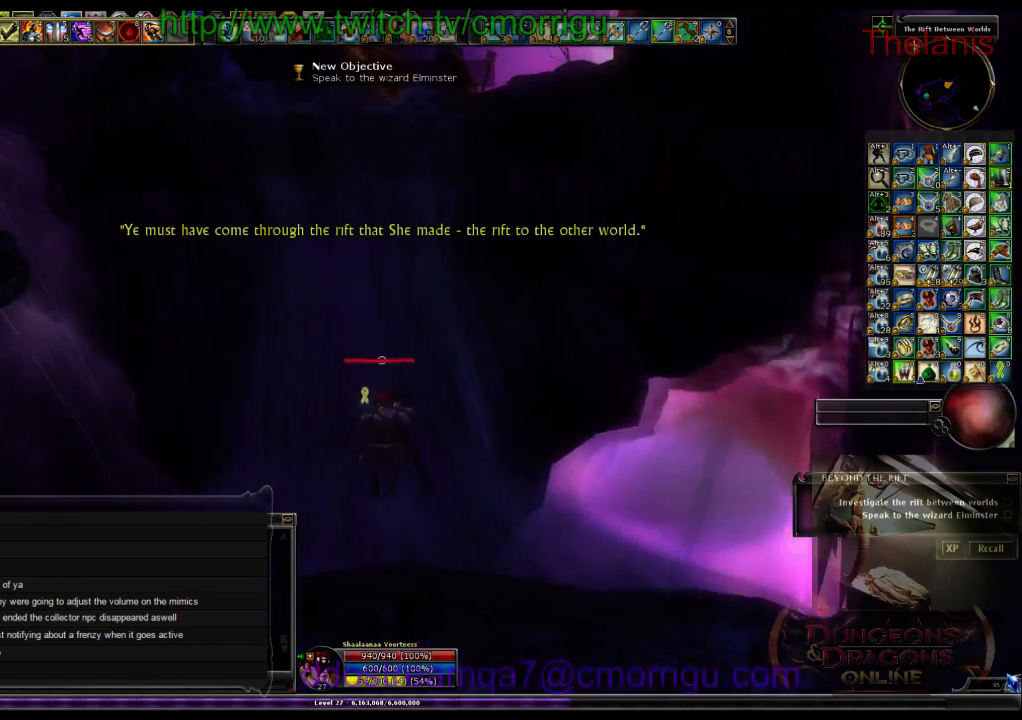
{"keys": ["w"], "events": []}
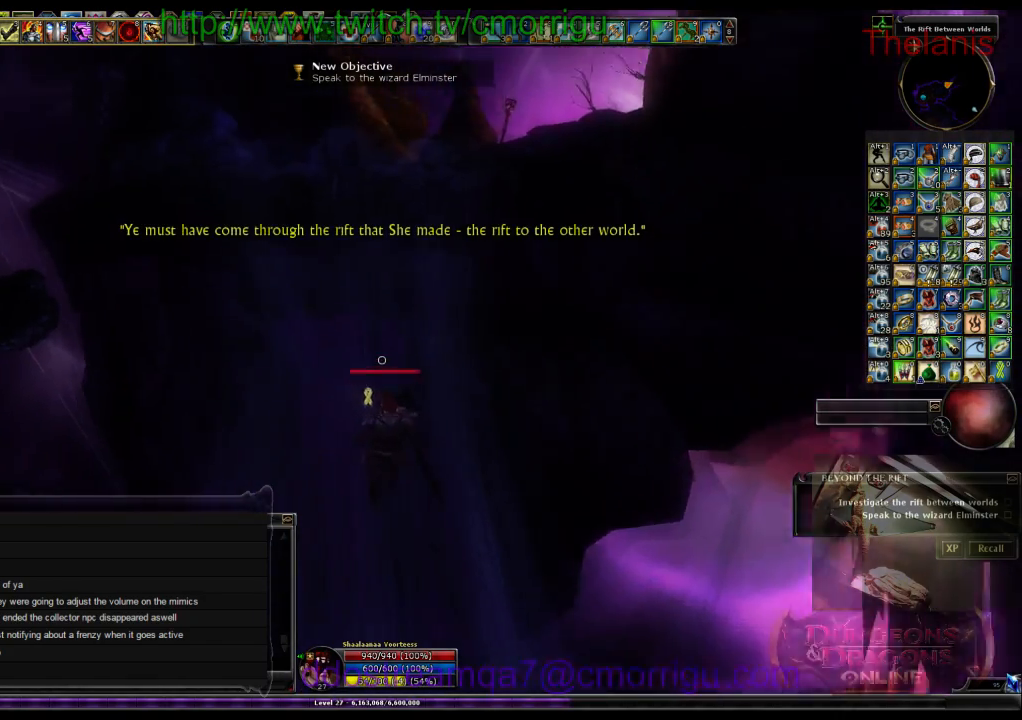
{"keys": ["w"], "events": []}
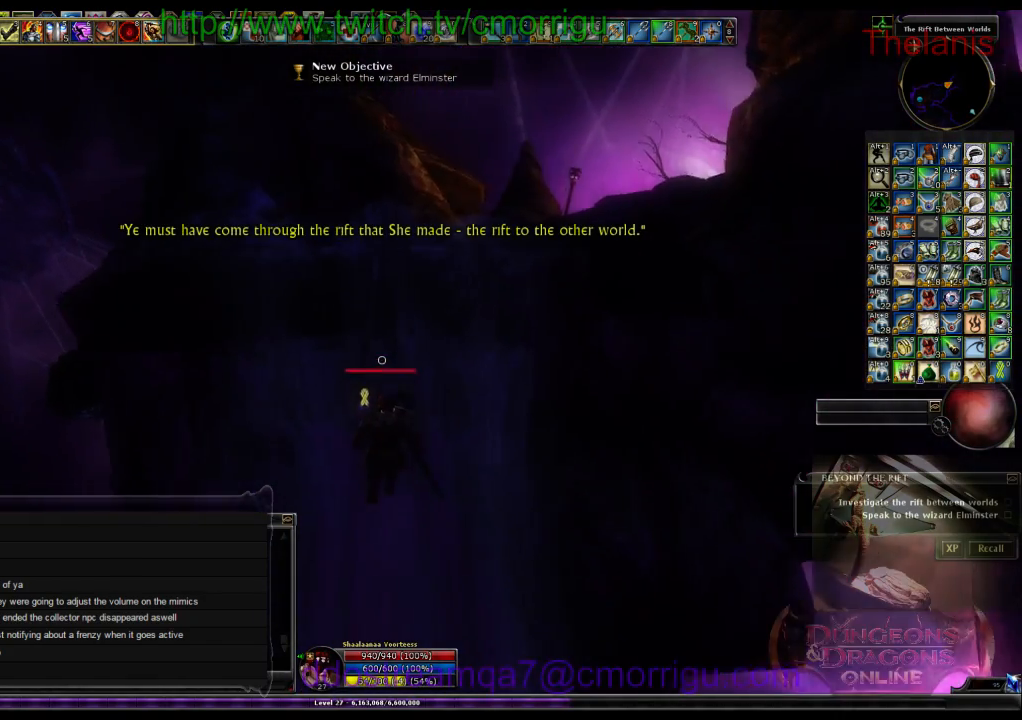
{"keys": ["w"], "events": []}
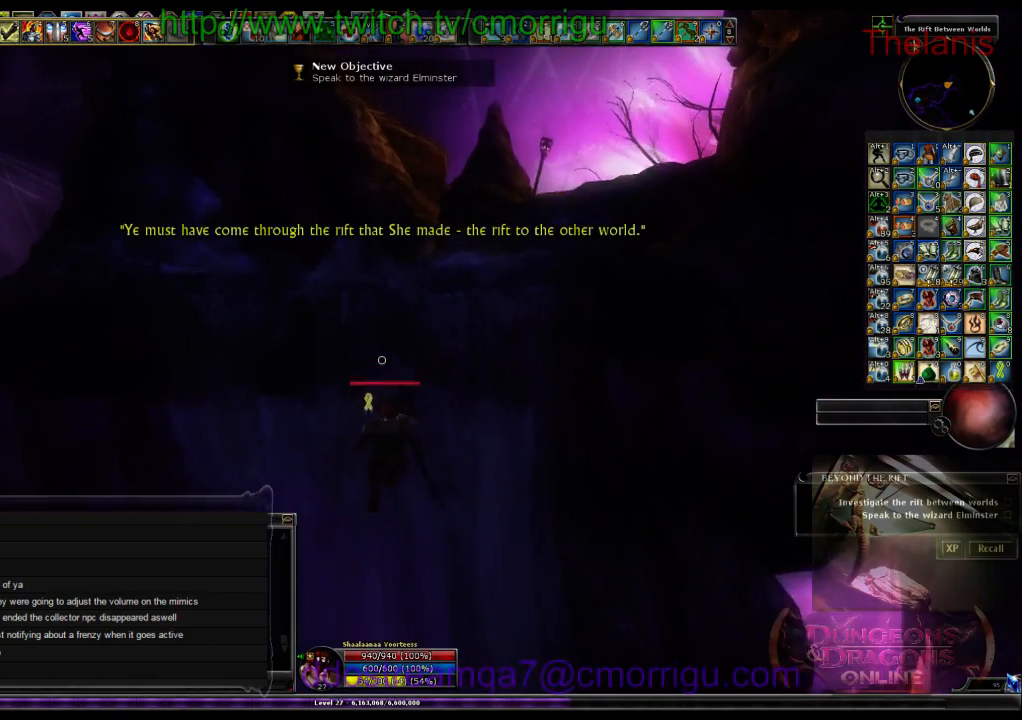
{"keys": ["w"], "events": [[233, "space", "down"], [500, "space", "up"]]}
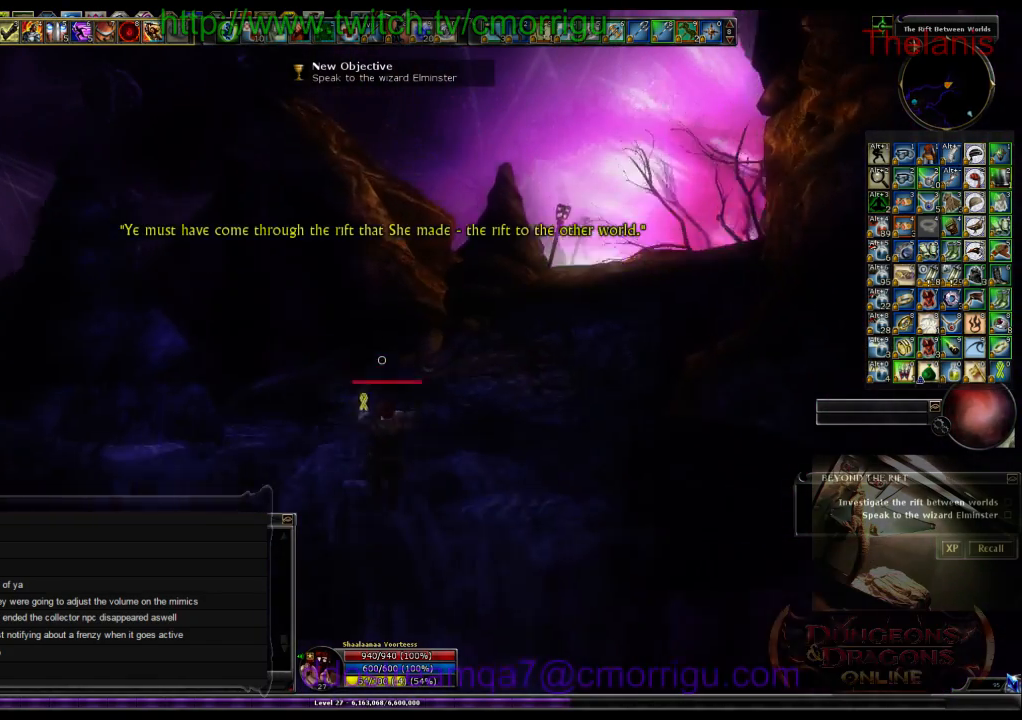
{"keys": ["w"], "events": []}
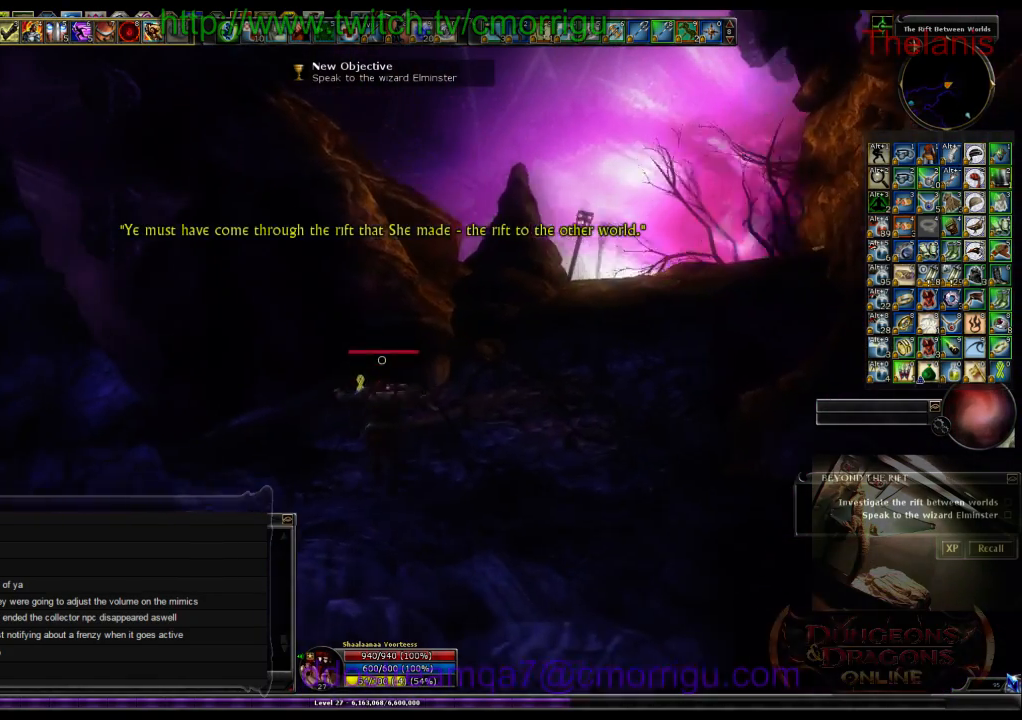
{"keys": ["w"], "events": []}
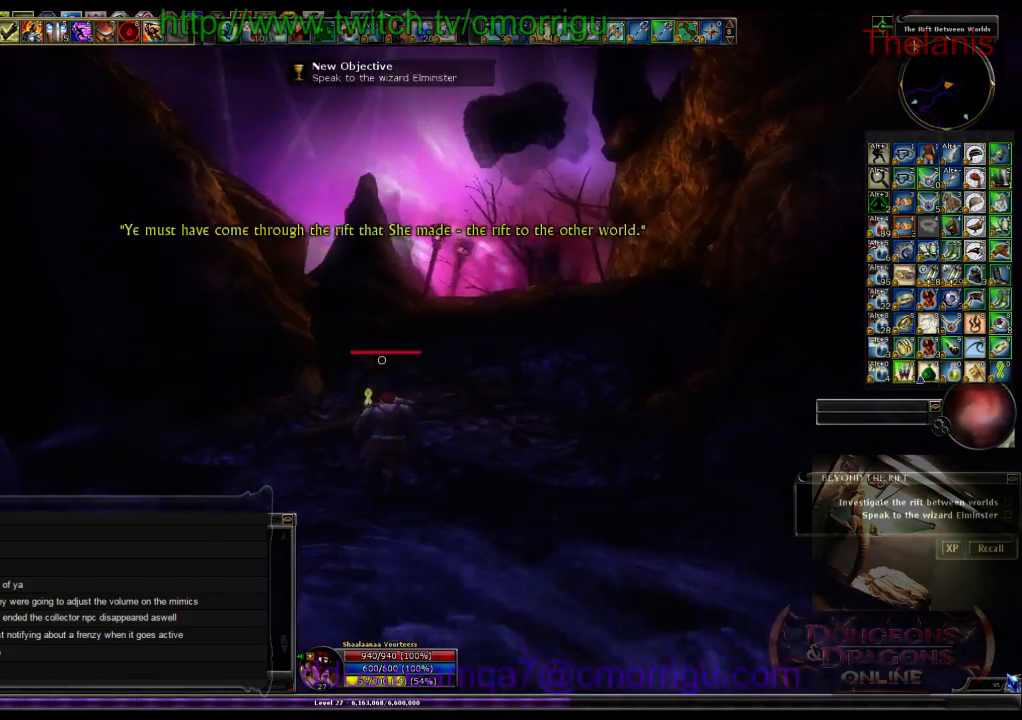
{"keys": ["a", "w"], "events": [[333, "a", "down"]]}
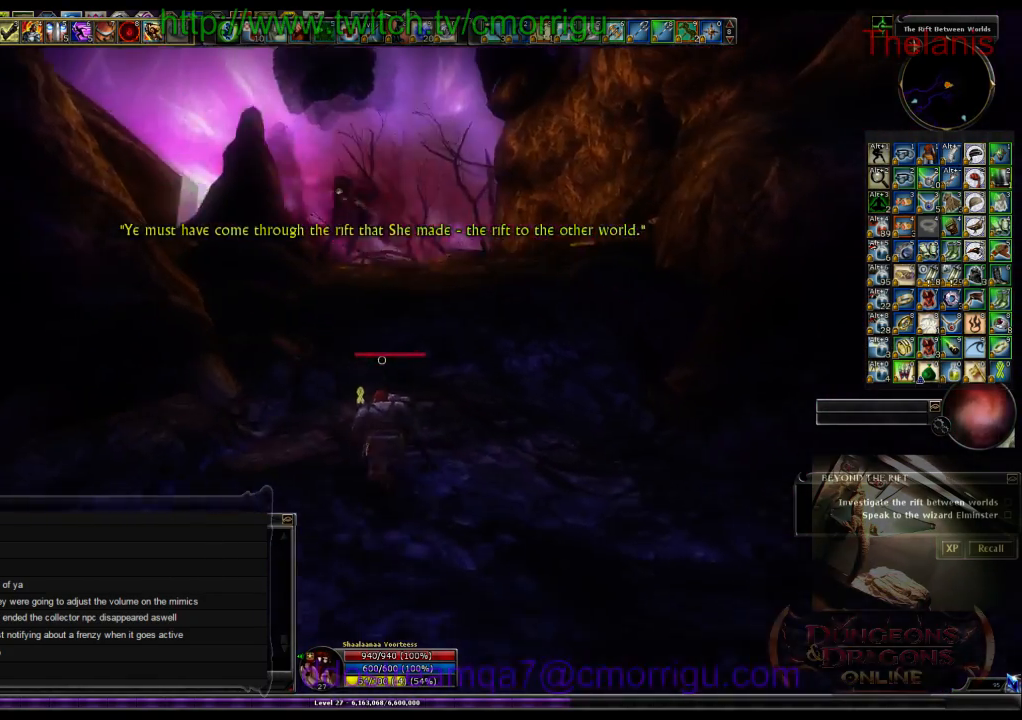
{"keys": ["space", "w"], "events": [[233, "a", "up"], [300, "space", "down"]]}
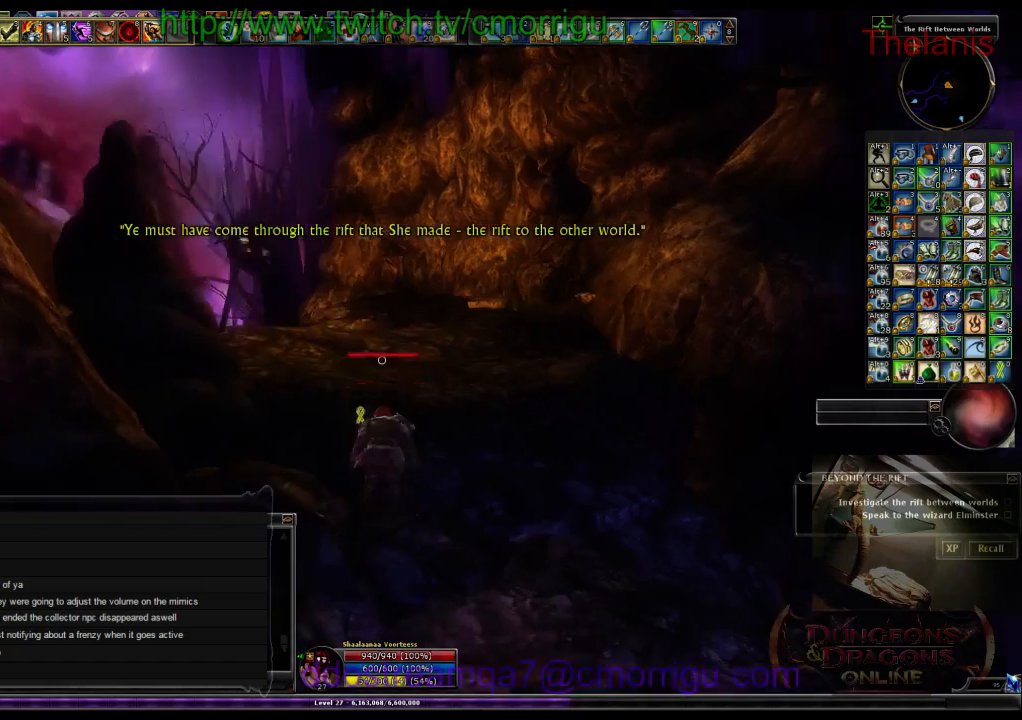
{"keys": ["w"], "events": [[66, "space", "up"]]}
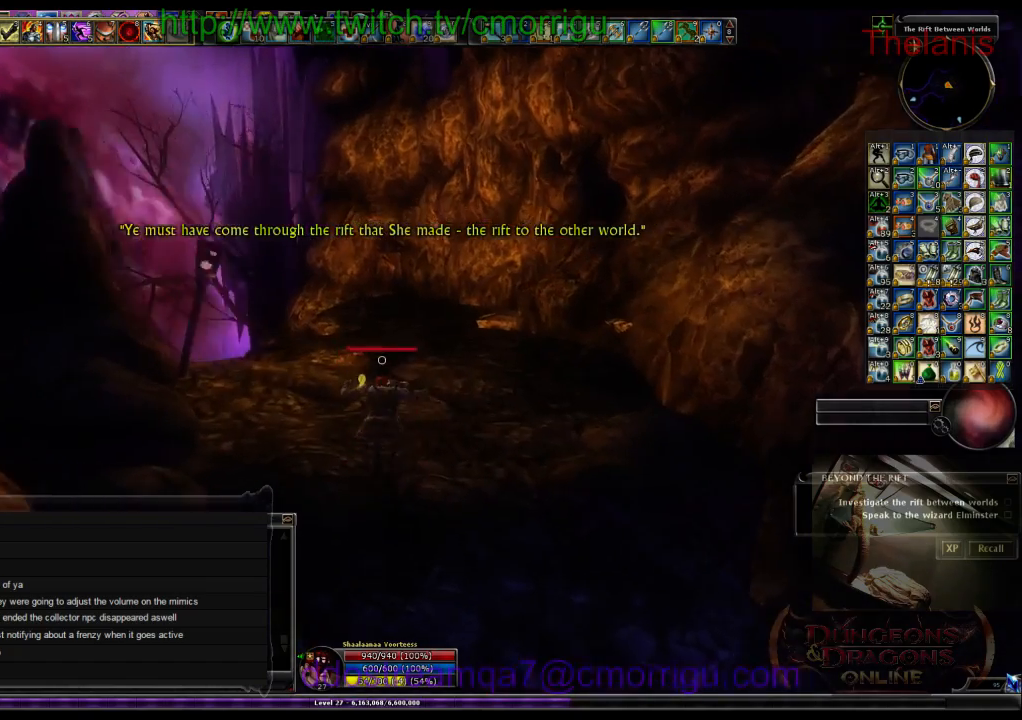
{"keys": ["w"], "events": []}